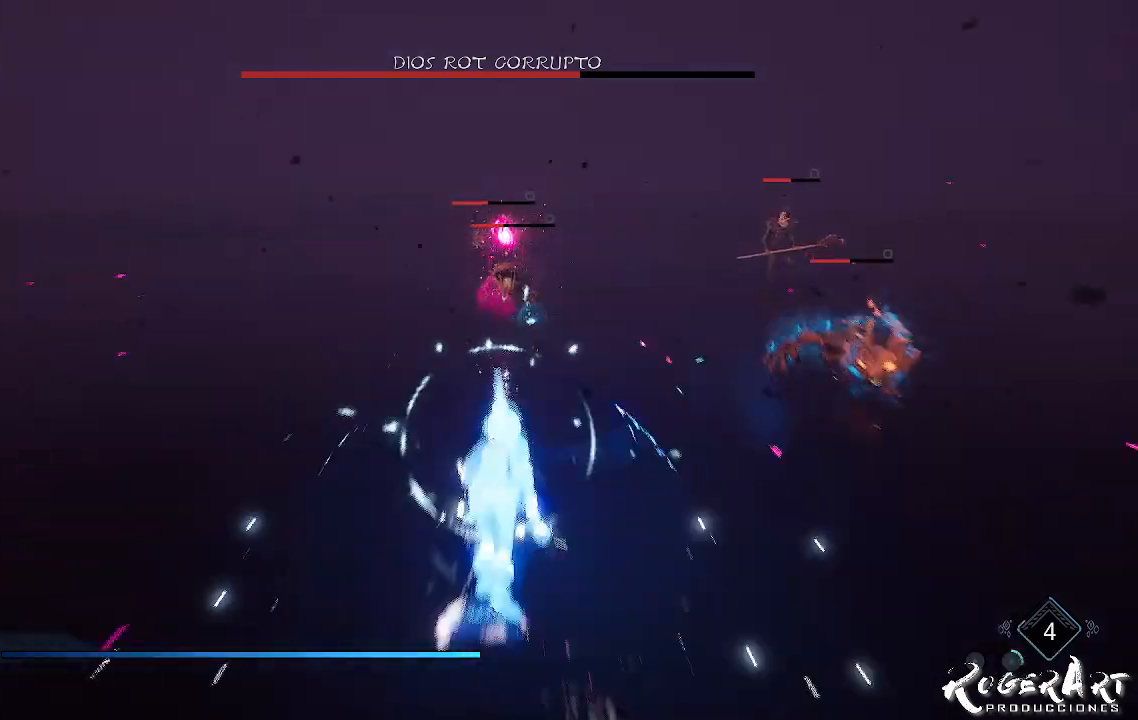
Gameplay with a controller (PlayStation layout); each line is a JSON object with the inputs held at the frame after it. "events" lists button and stick changes between this image and that frame as [ms after this image, input, new state], when the widget could be followed in between.
{"buttons": ["L1", "R1"], "left_stick": "up", "right_stick": "center", "events": []}
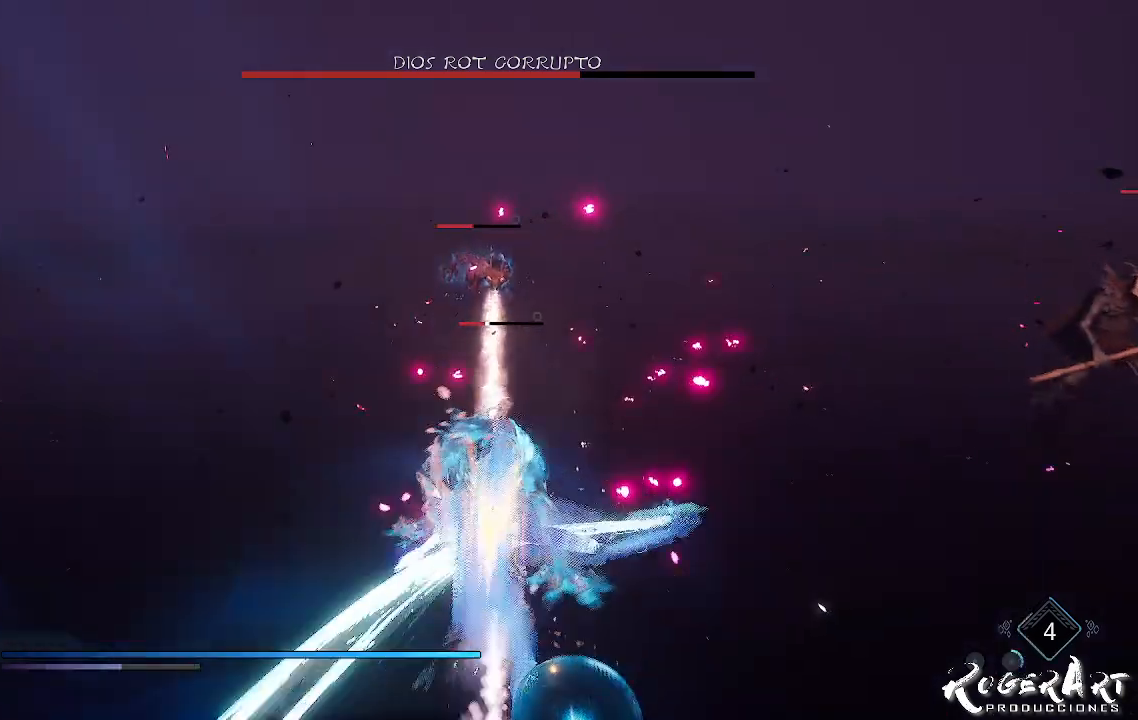
{"buttons": ["CIRCLE"], "left_stick": "left", "right_stick": "center", "events": [[267, "L1", "up"], [267, "R1", "up"], [267, "left_stick", "up-left"], [367, "left_stick", "left"], [433, "CIRCLE", "down"]]}
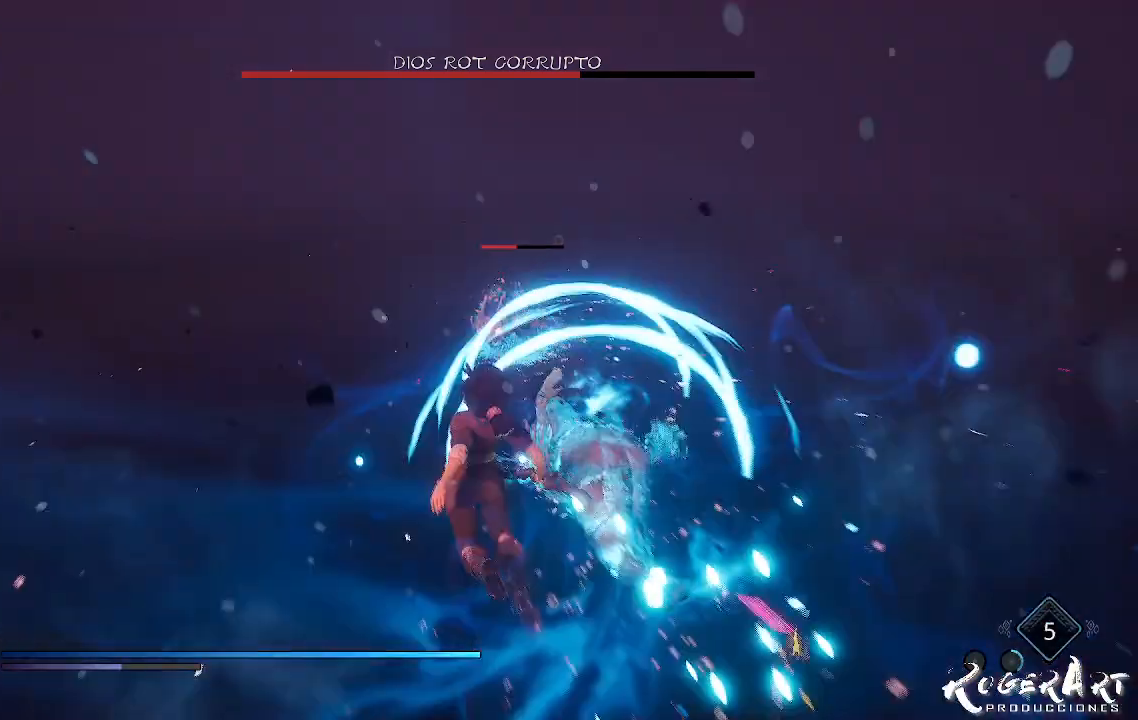
{"buttons": [], "left_stick": "left", "right_stick": "right", "events": [[67, "CIRCLE", "up"], [167, "CIRCLE", "down"], [233, "CIRCLE", "up"], [433, "right_stick", "right"]]}
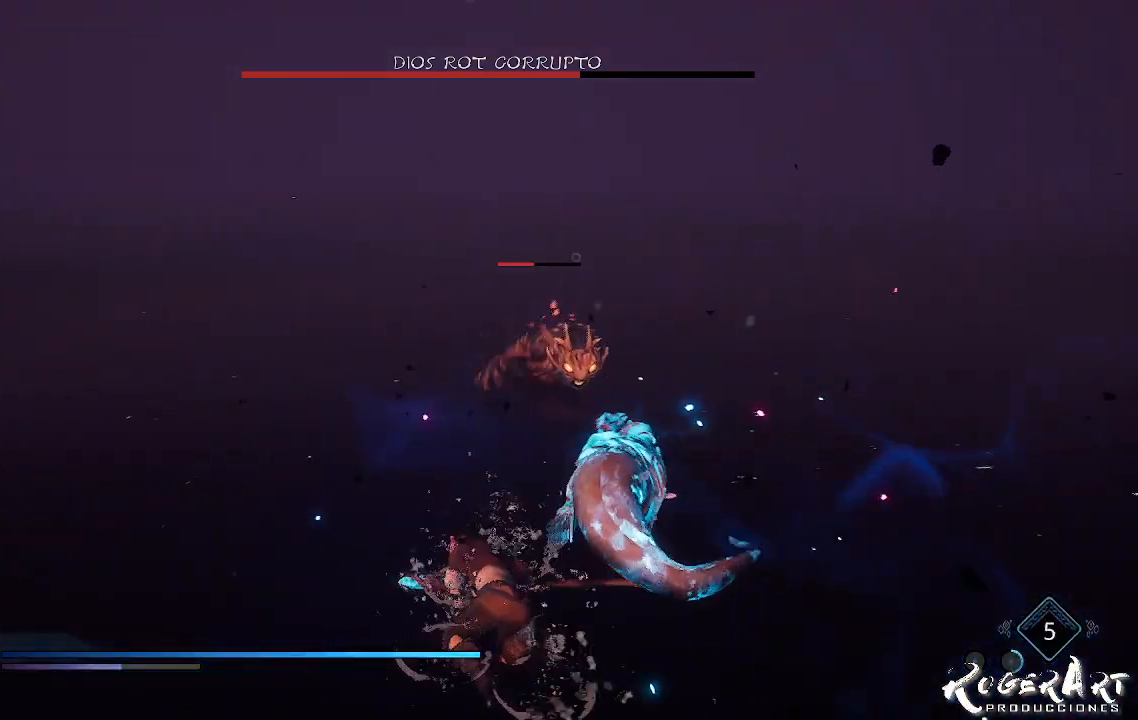
{"buttons": [], "left_stick": "down-left", "right_stick": "center", "events": [[200, "left_stick", "down-left"], [500, "right_stick", "center"]]}
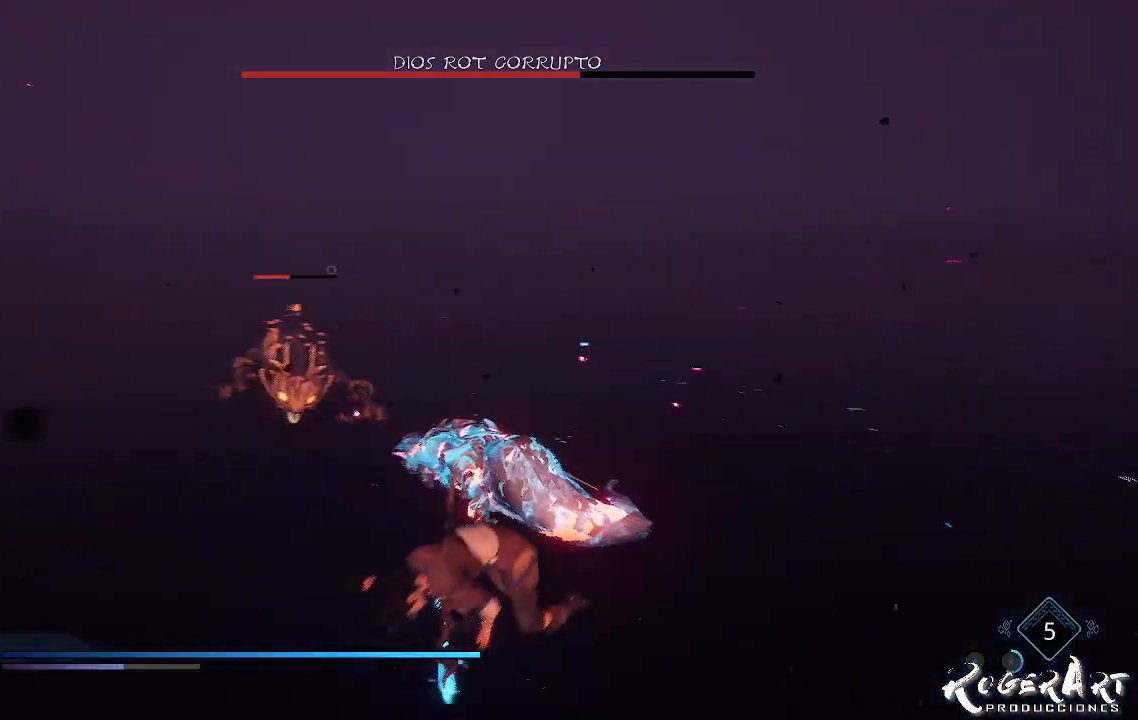
{"buttons": [], "left_stick": "down-left", "right_stick": "center", "events": [[100, "CIRCLE", "down"], [200, "CIRCLE", "up"], [267, "CIRCLE", "down"], [367, "CIRCLE", "up"]]}
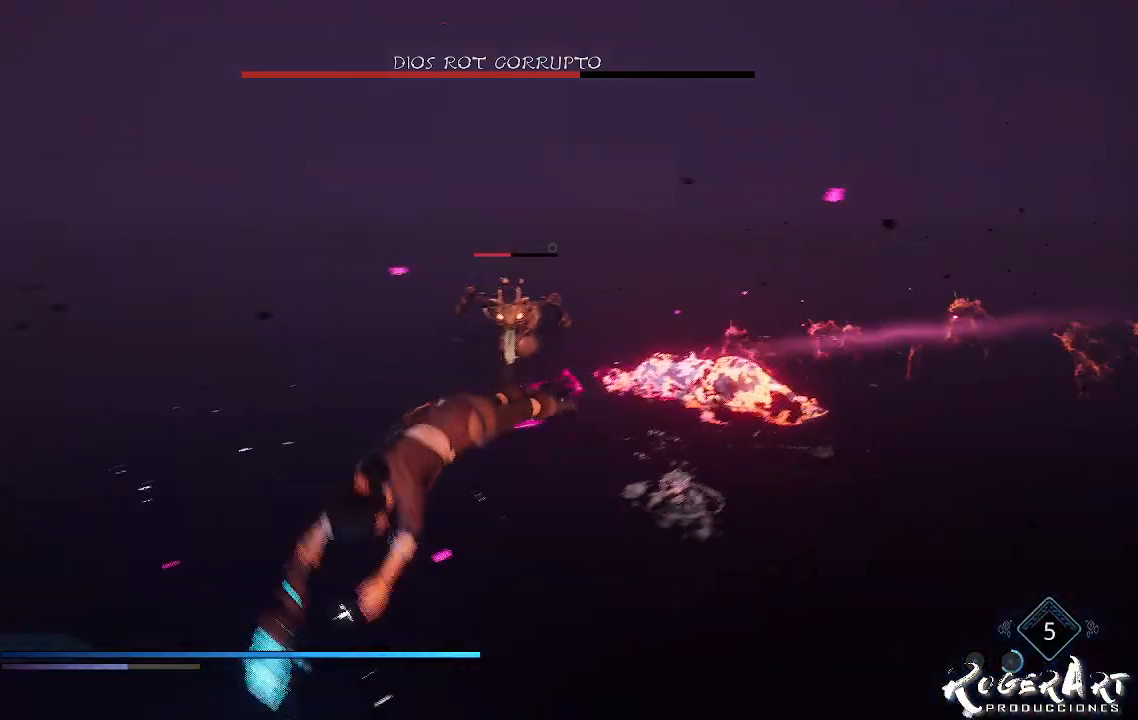
{"buttons": ["CIRCLE"], "left_stick": "down", "right_stick": "center", "events": [[33, "right_stick", "right"], [300, "right_stick", "center"], [433, "CIRCLE", "down"], [433, "left_stick", "down"]]}
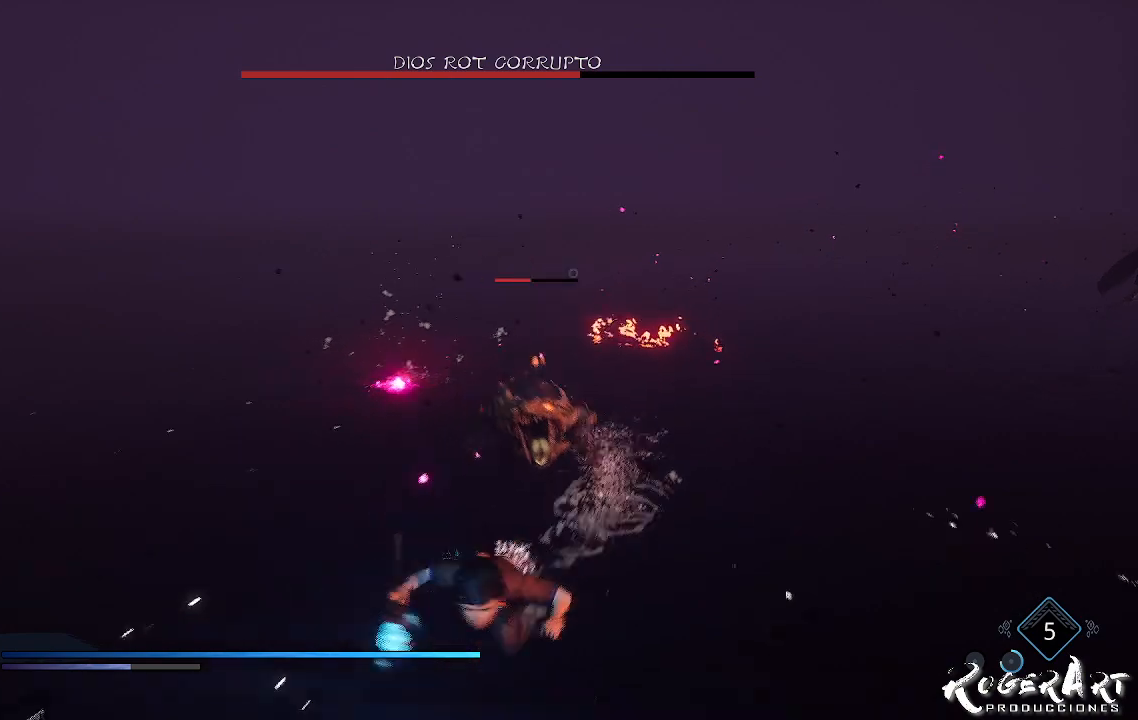
{"buttons": [], "left_stick": "down", "right_stick": "center", "events": [[33, "CIRCLE", "up"], [67, "CIRCLE", "down"], [200, "CIRCLE", "up"]]}
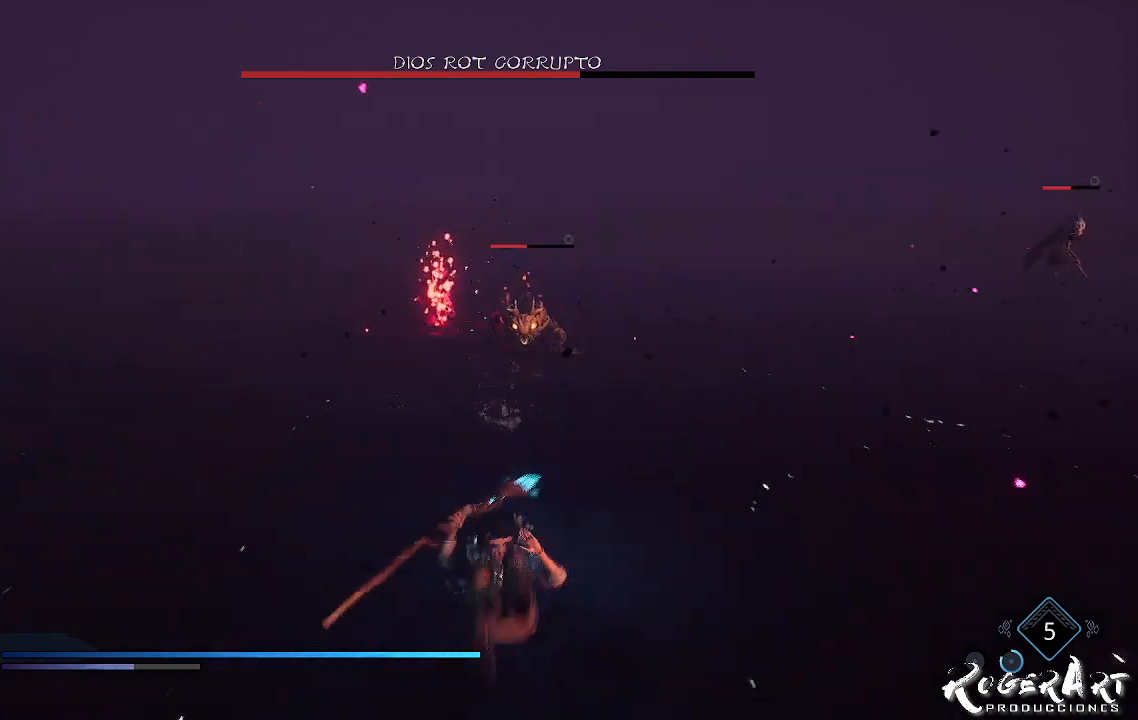
{"buttons": [], "left_stick": "up", "right_stick": "center", "events": [[100, "left_stick", "up-left"], [233, "left_stick", "up"], [233, "right_stick", "right"], [367, "right_stick", "center"]]}
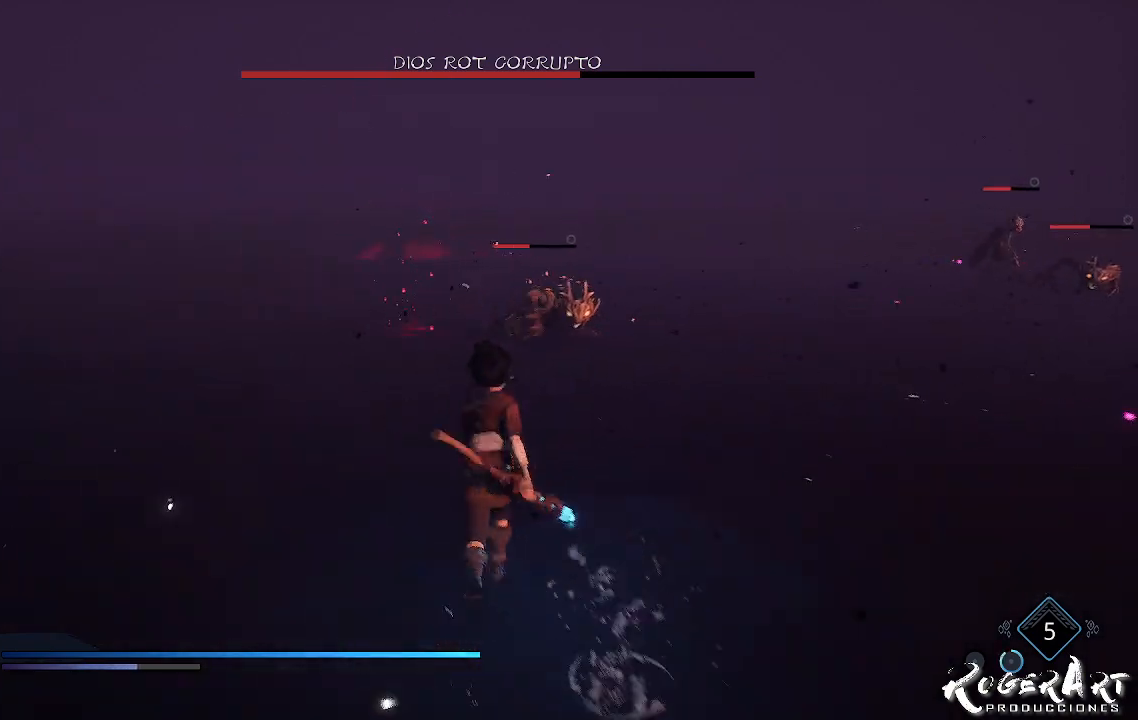
{"buttons": [], "left_stick": "center", "right_stick": "center", "events": [[167, "R1", "down"], [233, "left_stick", "center"], [267, "R1", "up"]]}
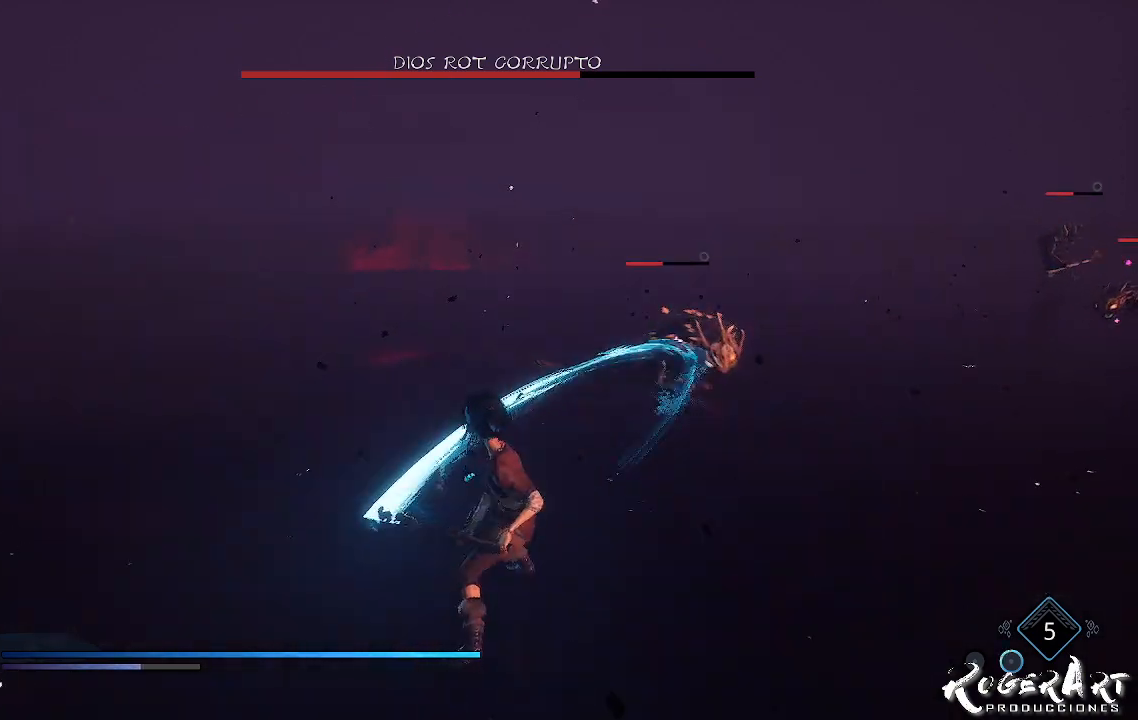
{"buttons": [], "left_stick": "up-right", "right_stick": "center", "events": [[100, "left_stick", "right"], [167, "left_stick", "up-right"]]}
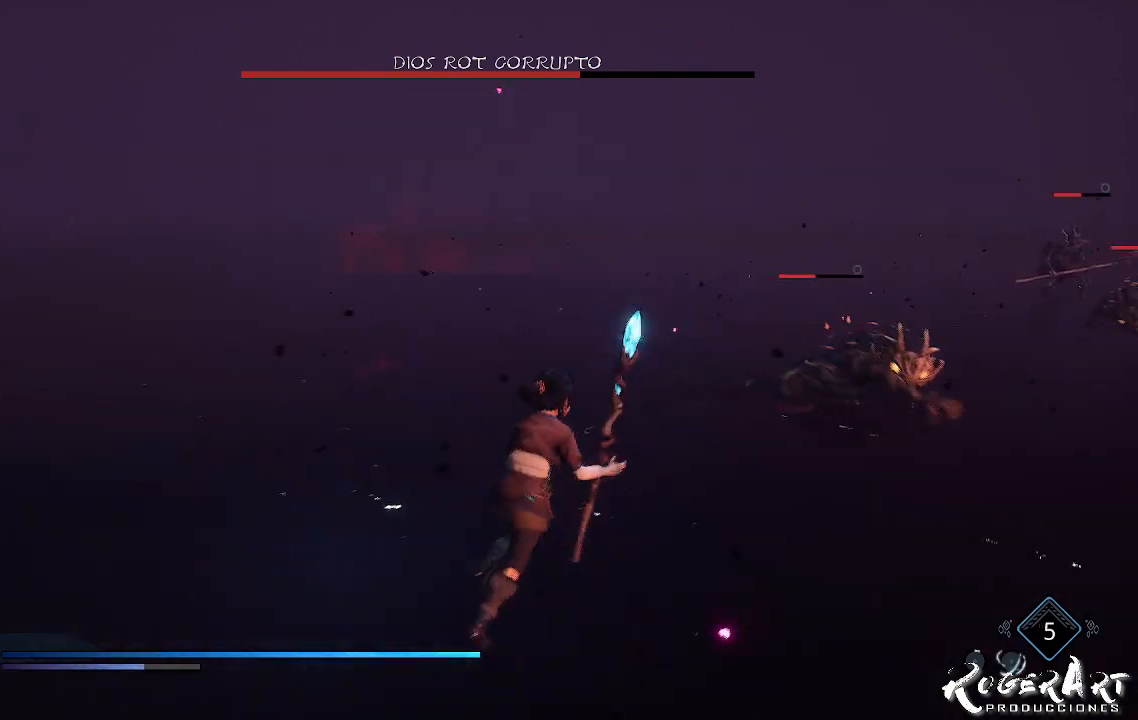
{"buttons": [], "left_stick": "center", "right_stick": "center", "events": [[267, "R1", "down"], [367, "R1", "up"], [367, "left_stick", "right"], [500, "left_stick", "center"]]}
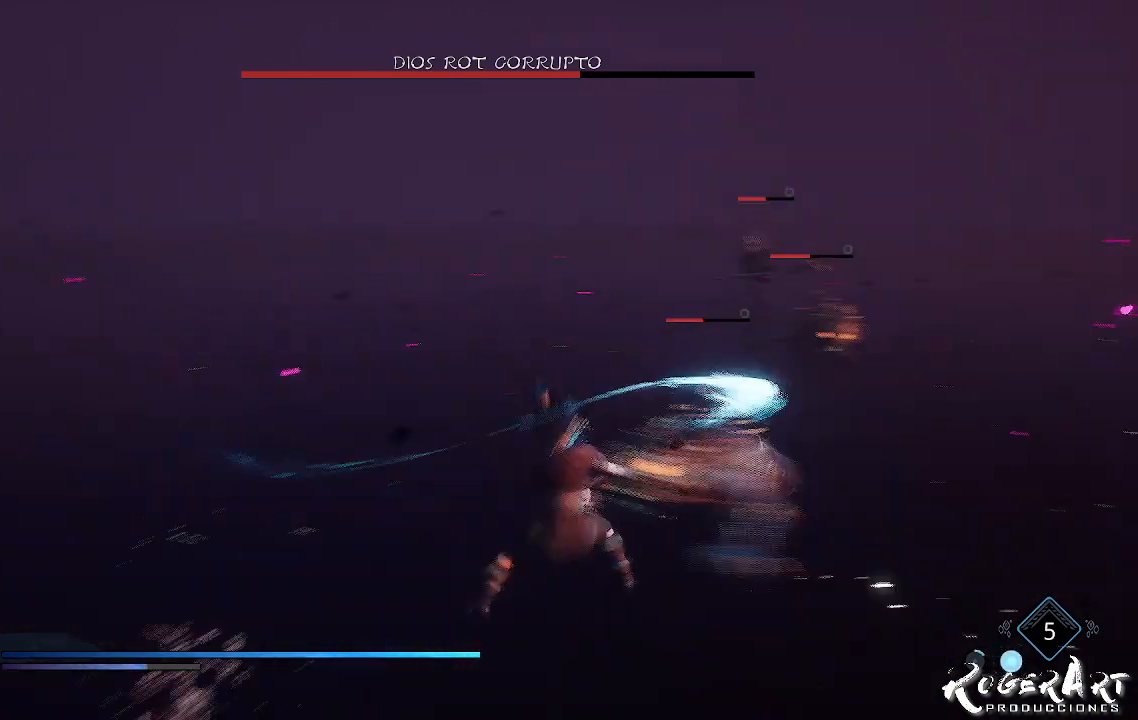
{"buttons": [], "left_stick": "center", "right_stick": "center", "events": [[67, "right_stick", "right"], [167, "R1", "down"], [300, "R1", "up"], [300, "right_stick", "center"], [433, "R1", "down"], [500, "R1", "up"]]}
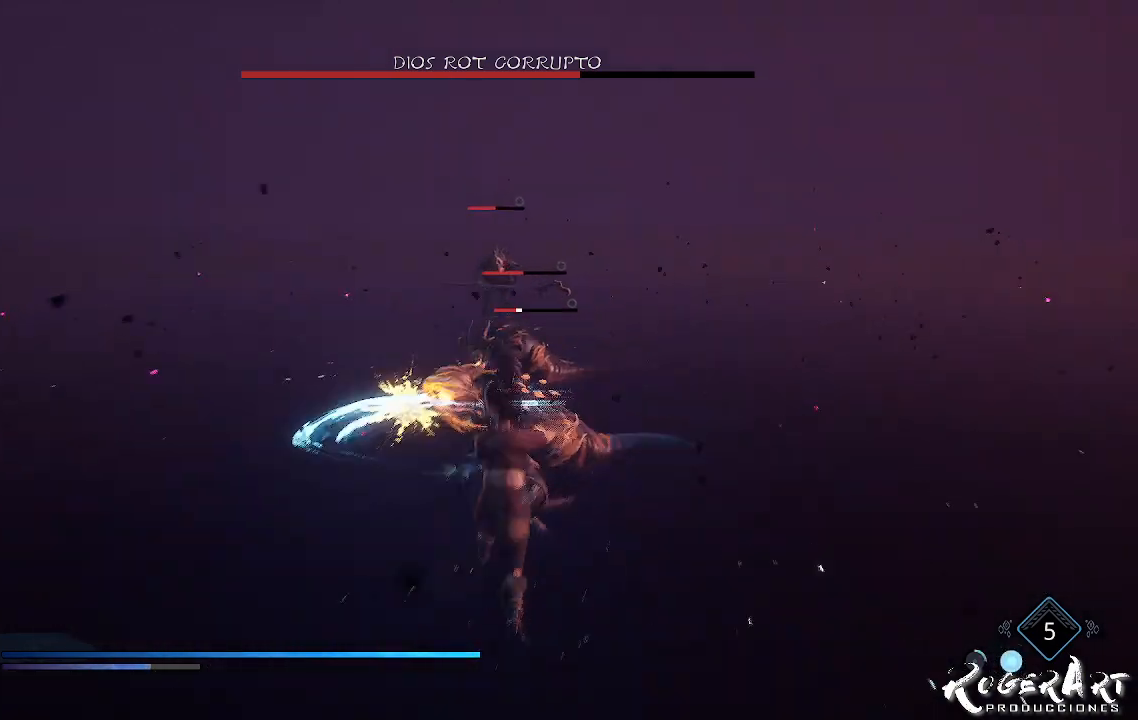
{"buttons": [], "left_stick": "center", "right_stick": "center", "events": [[67, "R1", "down"], [167, "R1", "up"], [367, "R1", "down"], [467, "R1", "up"]]}
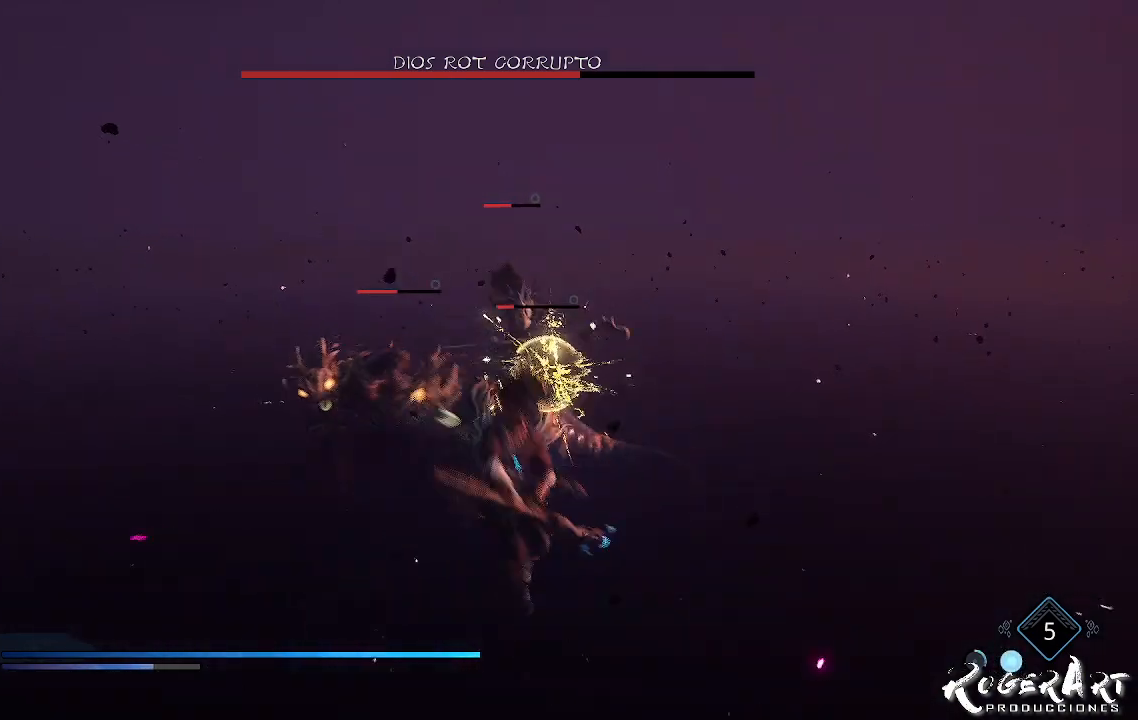
{"buttons": [], "left_stick": "down-right", "right_stick": "center", "events": [[167, "left_stick", "down-right"], [233, "CIRCLE", "down"], [333, "CIRCLE", "up"], [433, "CIRCLE", "down"], [500, "CIRCLE", "up"]]}
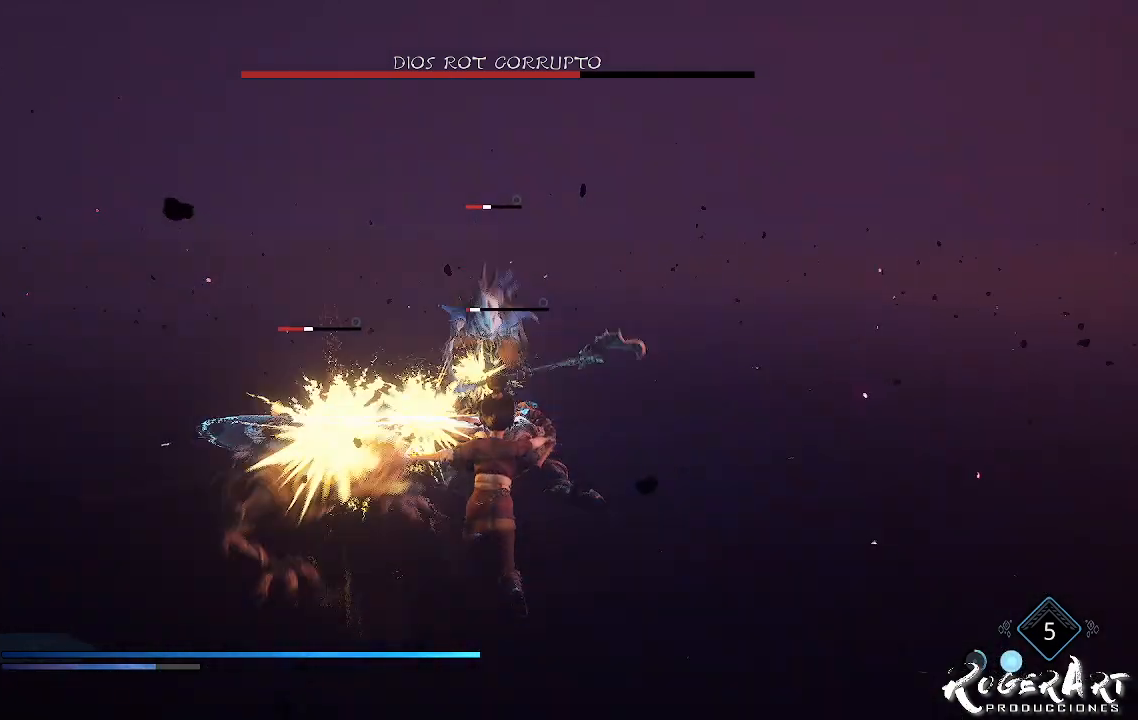
{"buttons": [], "left_stick": "down", "right_stick": "center", "events": [[100, "CIRCLE", "down"], [167, "CIRCLE", "up"], [233, "CIRCLE", "down"], [300, "CIRCLE", "up"], [467, "left_stick", "down"]]}
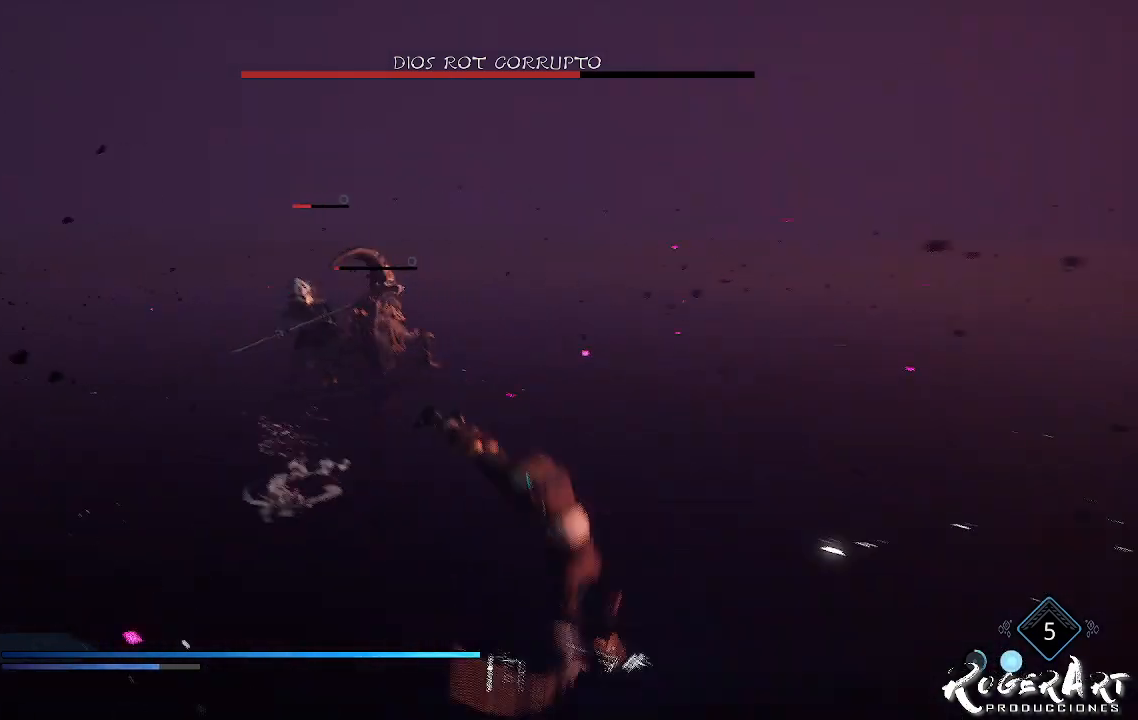
{"buttons": [], "left_stick": "up-right", "right_stick": "right", "events": [[33, "right_stick", "left"], [333, "left_stick", "down-left"], [400, "right_stick", "center"], [467, "right_stick", "right"], [500, "left_stick", "up-right"]]}
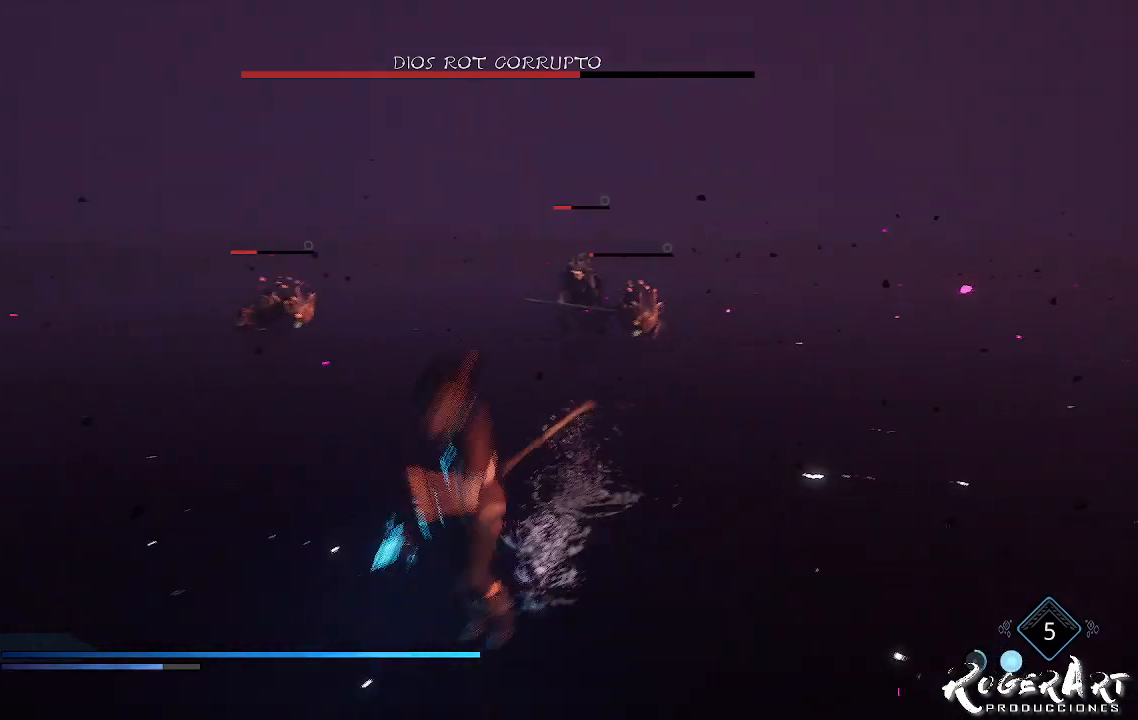
{"buttons": ["L1", "R1"], "left_stick": "up", "right_stick": "center", "events": [[267, "left_stick", "up"], [267, "right_stick", "center"], [333, "L1", "down"], [400, "R1", "down"]]}
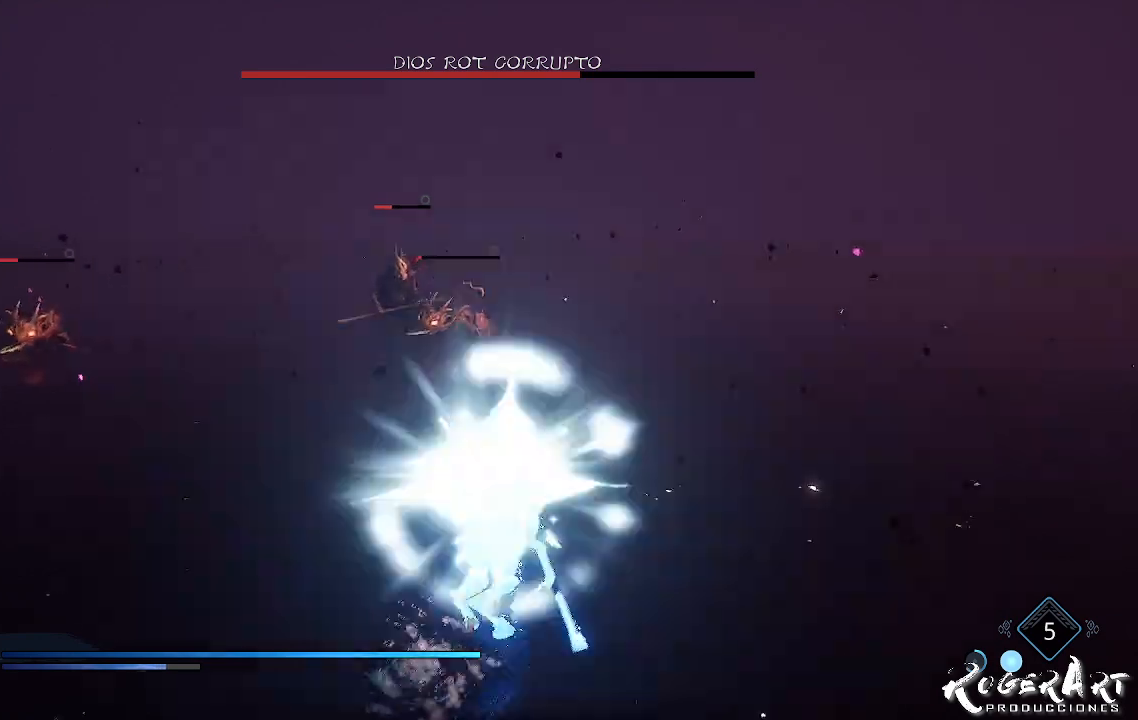
{"buttons": ["L1", "R1"], "left_stick": "up", "right_stick": "center", "events": []}
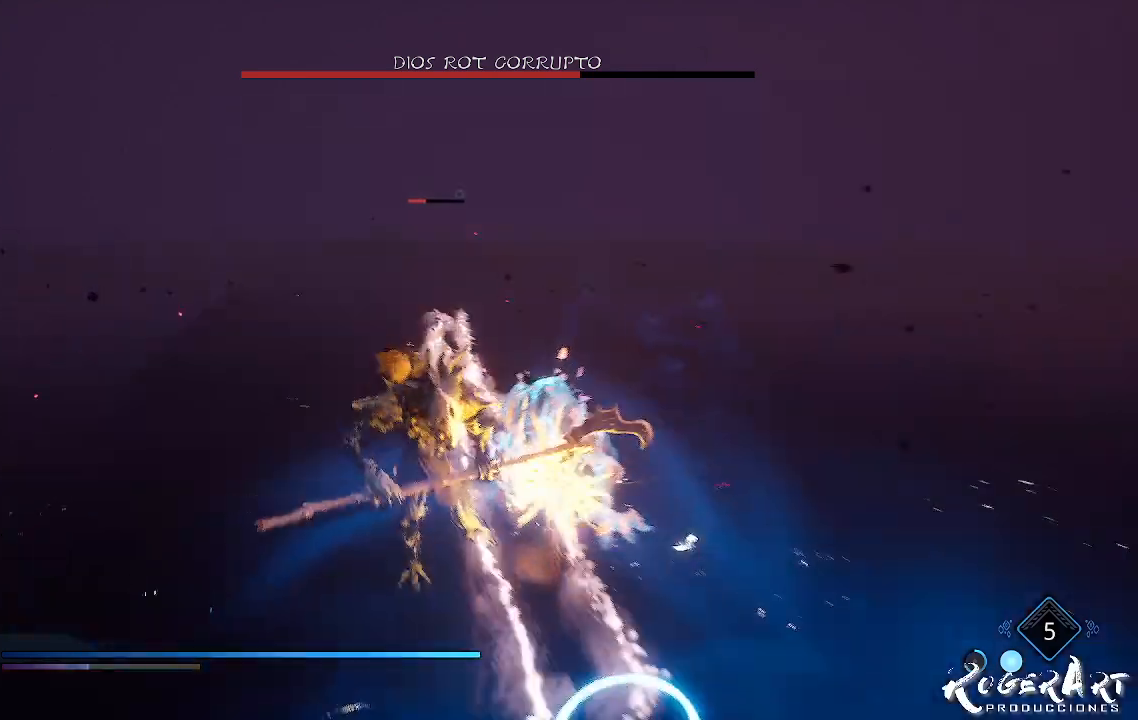
{"buttons": ["CIRCLE"], "left_stick": "down-right", "right_stick": "center", "events": [[267, "R1", "up"], [333, "L1", "up"], [333, "left_stick", "right"], [400, "left_stick", "down-right"], [467, "CIRCLE", "down"]]}
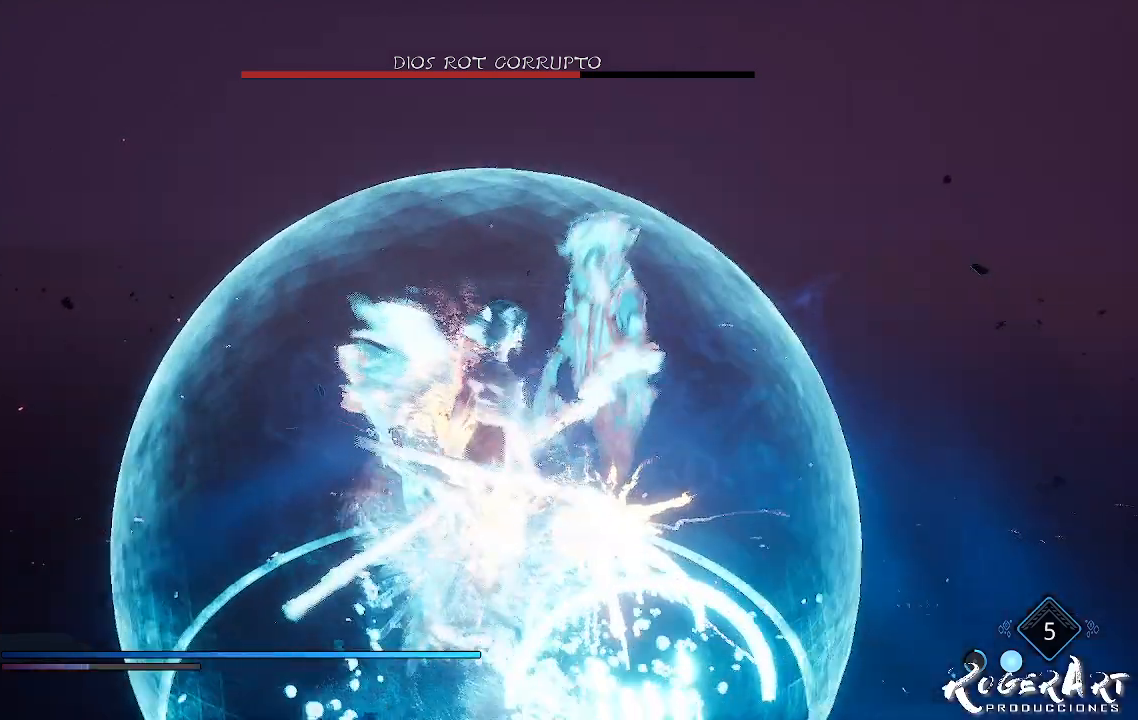
{"buttons": [], "left_stick": "down-left", "right_stick": "left", "events": [[100, "CIRCLE", "up"], [233, "right_stick", "left"], [467, "left_stick", "down-left"]]}
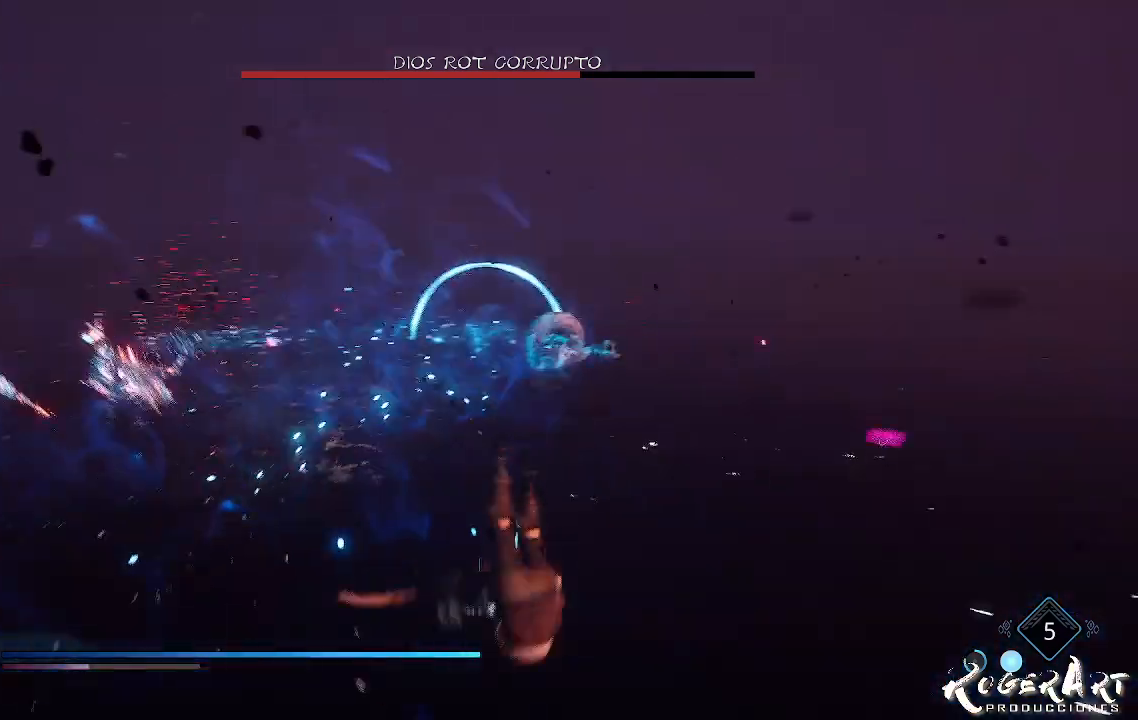
{"buttons": [], "left_stick": "down-left", "right_stick": "center", "events": [[367, "right_stick", "center"]]}
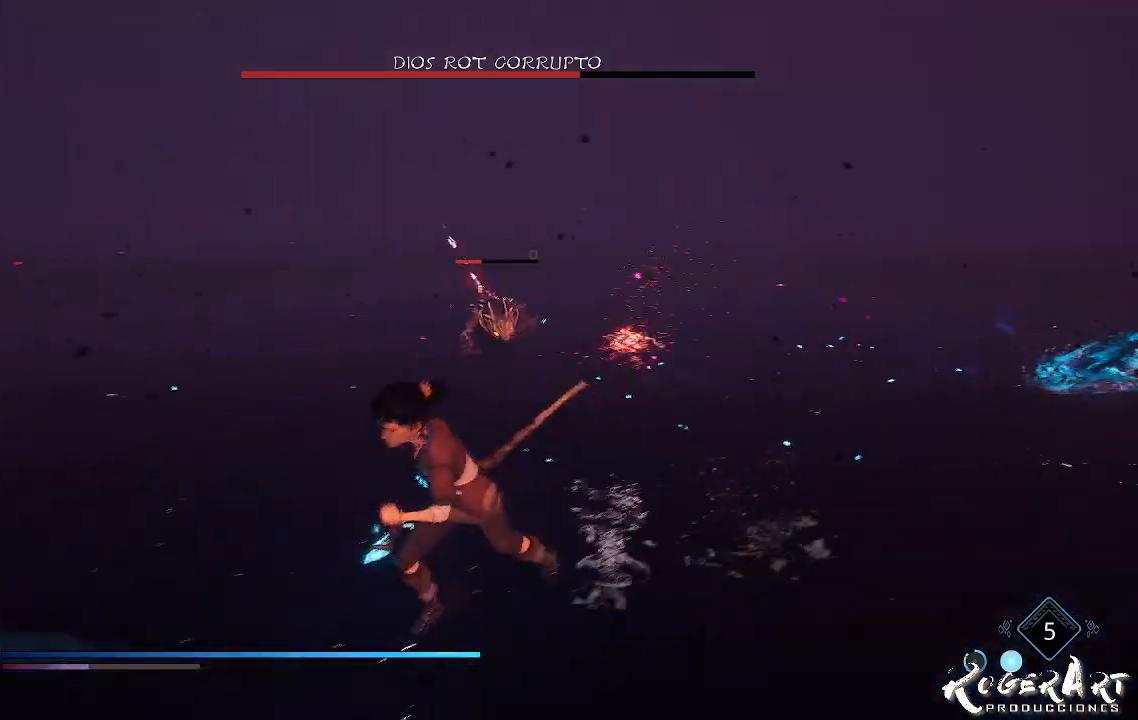
{"buttons": [], "left_stick": "left", "right_stick": "right", "events": [[33, "left_stick", "up-left"], [100, "left_stick", "up"], [300, "left_stick", "left"], [300, "right_stick", "right"]]}
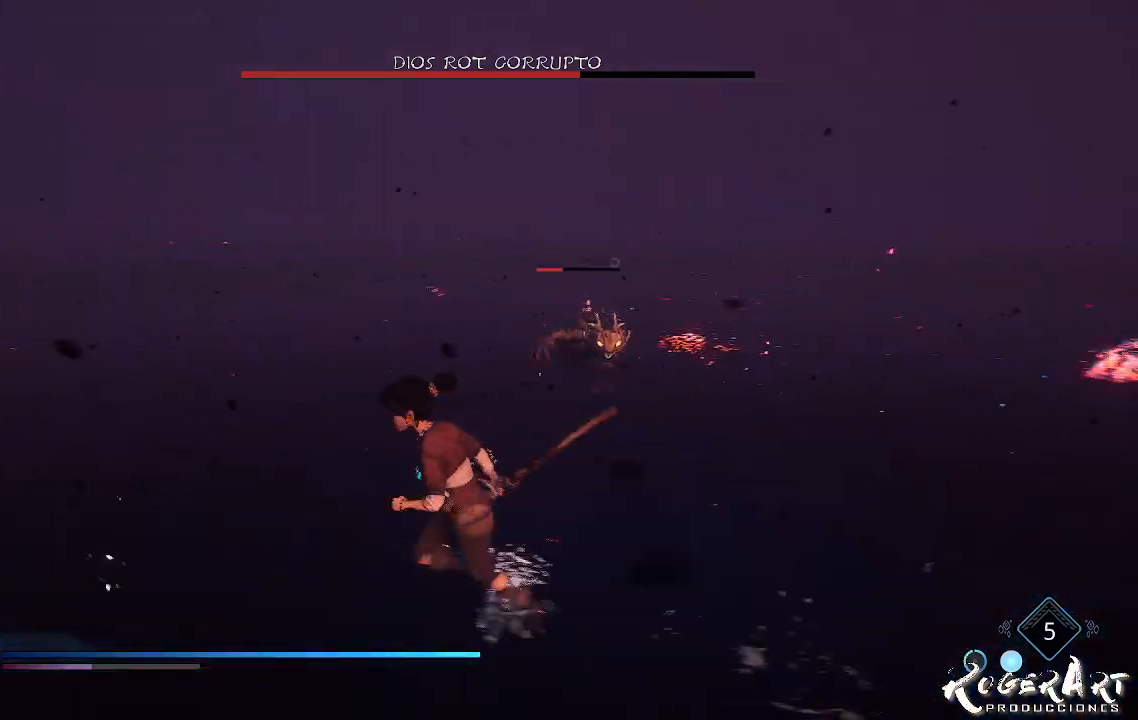
{"buttons": [], "left_stick": "left", "right_stick": "center", "events": [[467, "right_stick", "center"]]}
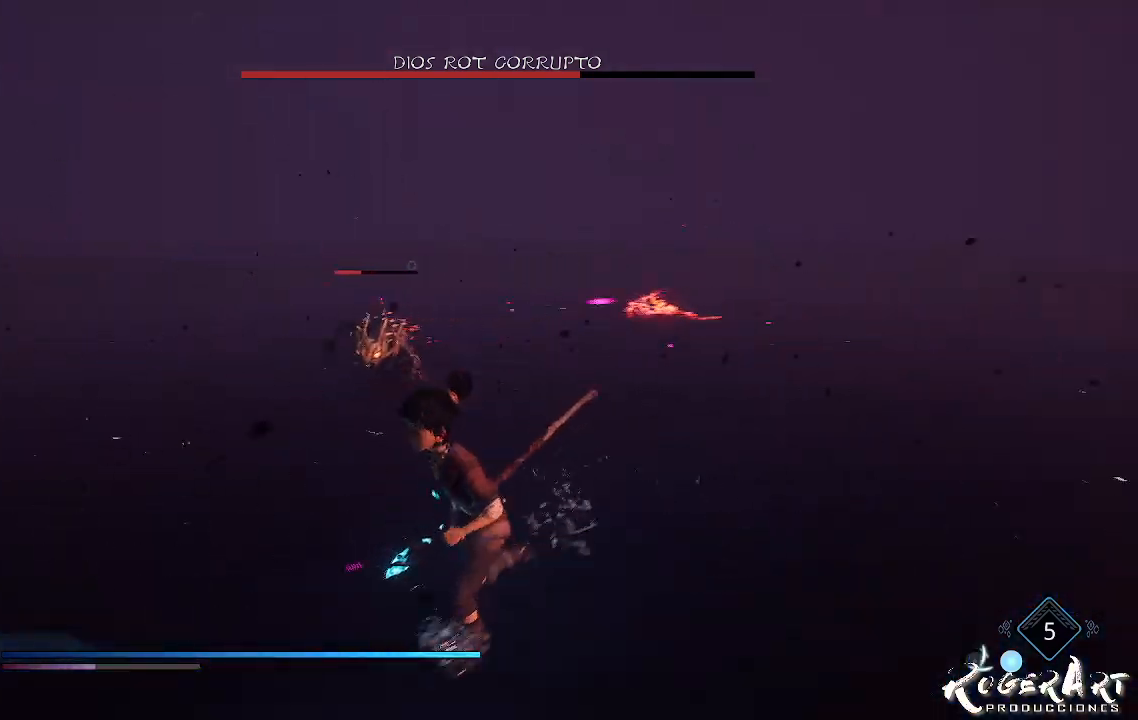
{"buttons": [], "left_stick": "down", "right_stick": "center", "events": [[400, "left_stick", "down"]]}
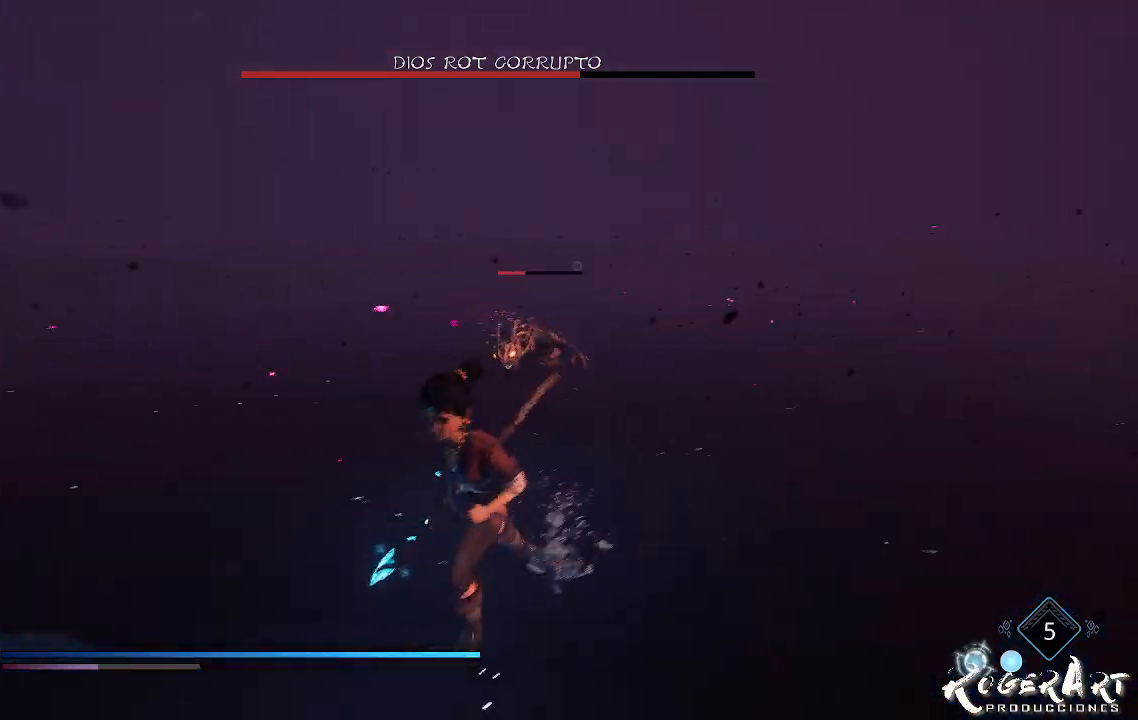
{"buttons": ["L1", "R1"], "left_stick": "up", "right_stick": "center", "events": [[33, "left_stick", "up"], [233, "L1", "down"], [333, "R1", "down"]]}
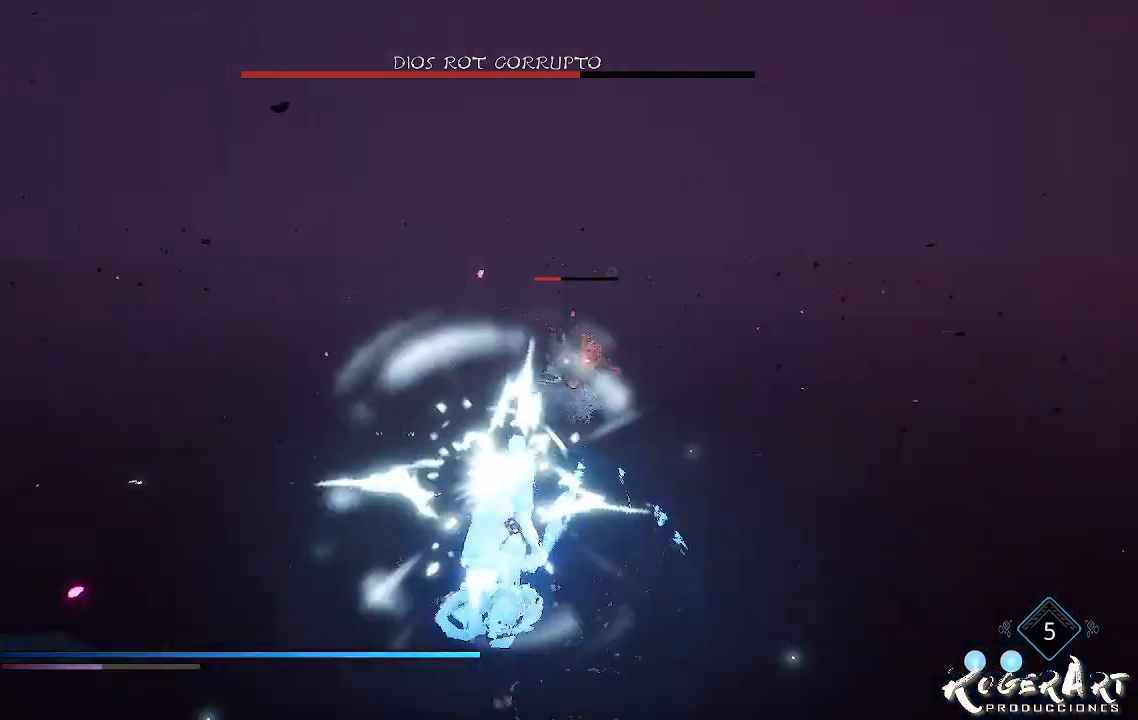
{"buttons": ["L1", "R1"], "left_stick": "up", "right_stick": "center", "events": []}
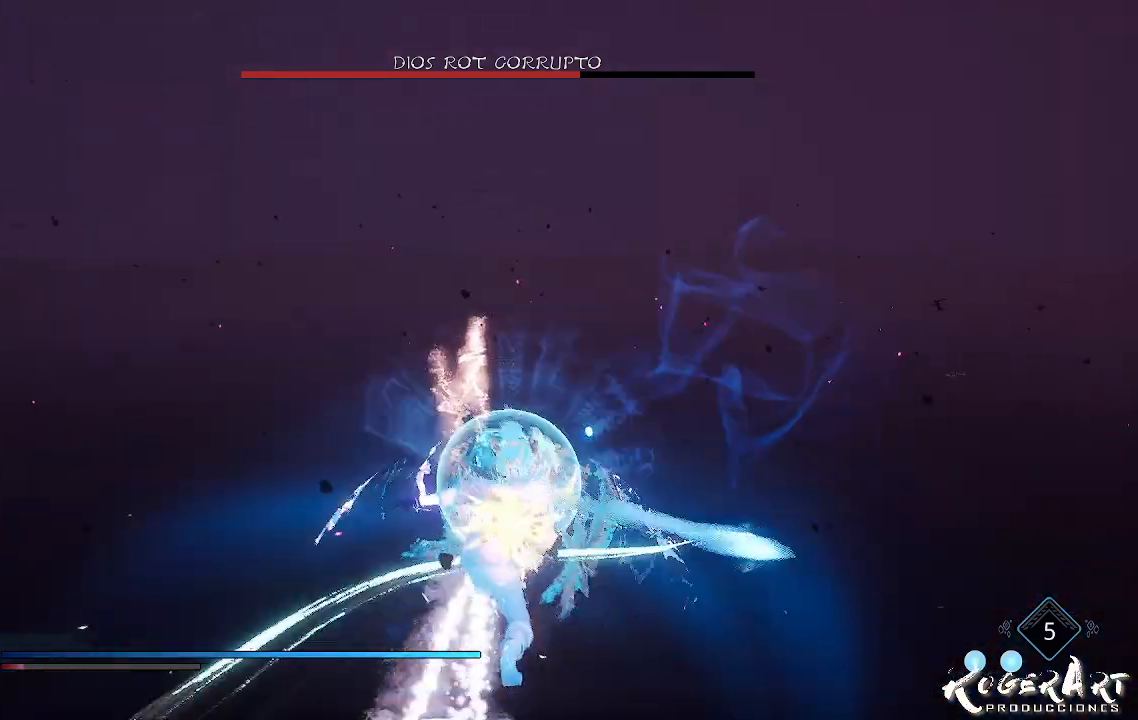
{"buttons": [], "left_stick": "up", "right_stick": "center", "events": [[333, "L1", "up"], [333, "R1", "up"]]}
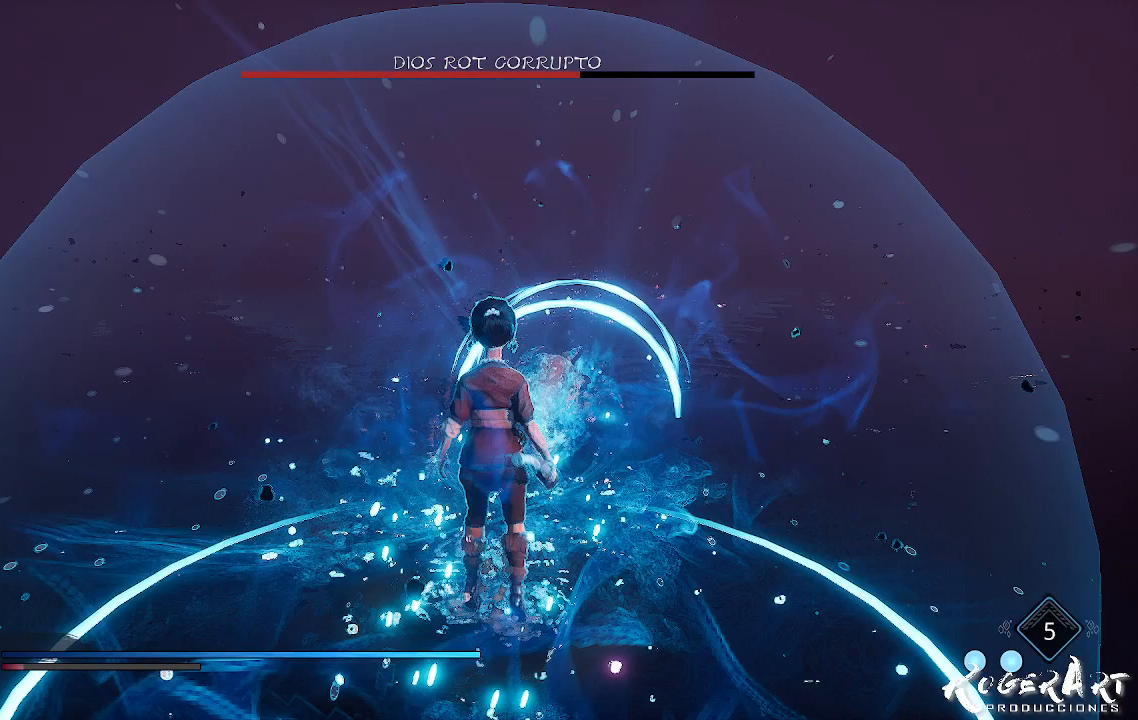
{"buttons": [], "left_stick": "left", "right_stick": "right", "events": [[133, "right_stick", "right"], [333, "left_stick", "up-left"], [500, "left_stick", "left"]]}
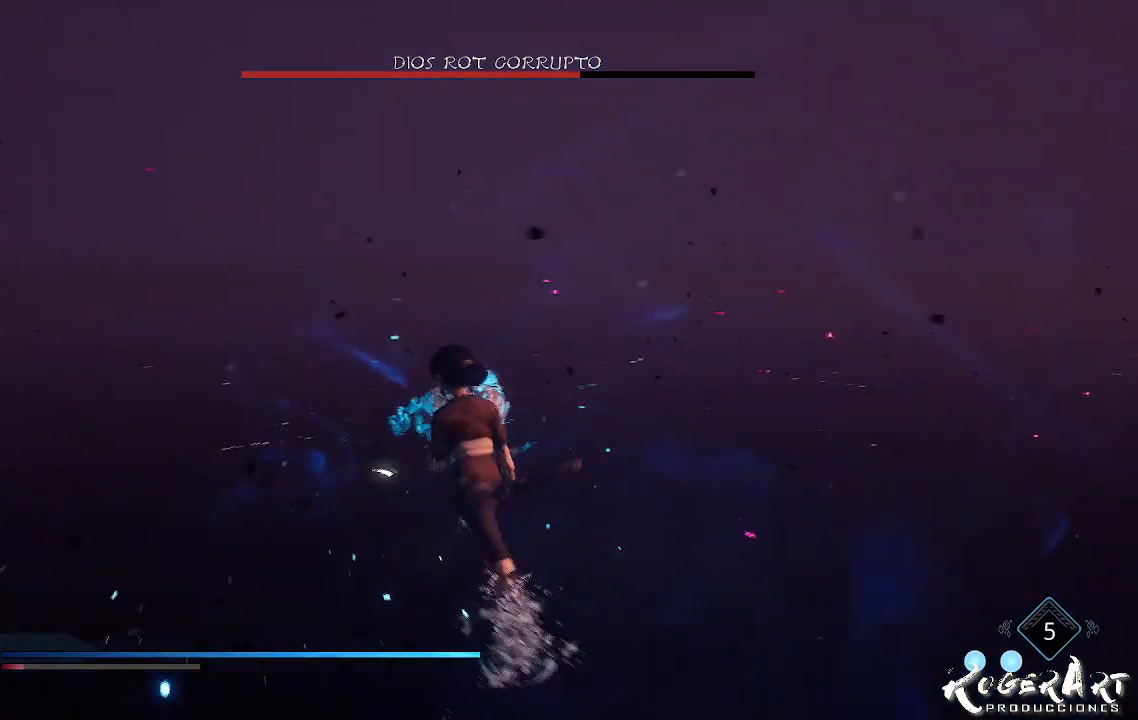
{"buttons": [], "left_stick": "down", "right_stick": "right", "events": [[100, "left_stick", "down-left"], [333, "left_stick", "down"]]}
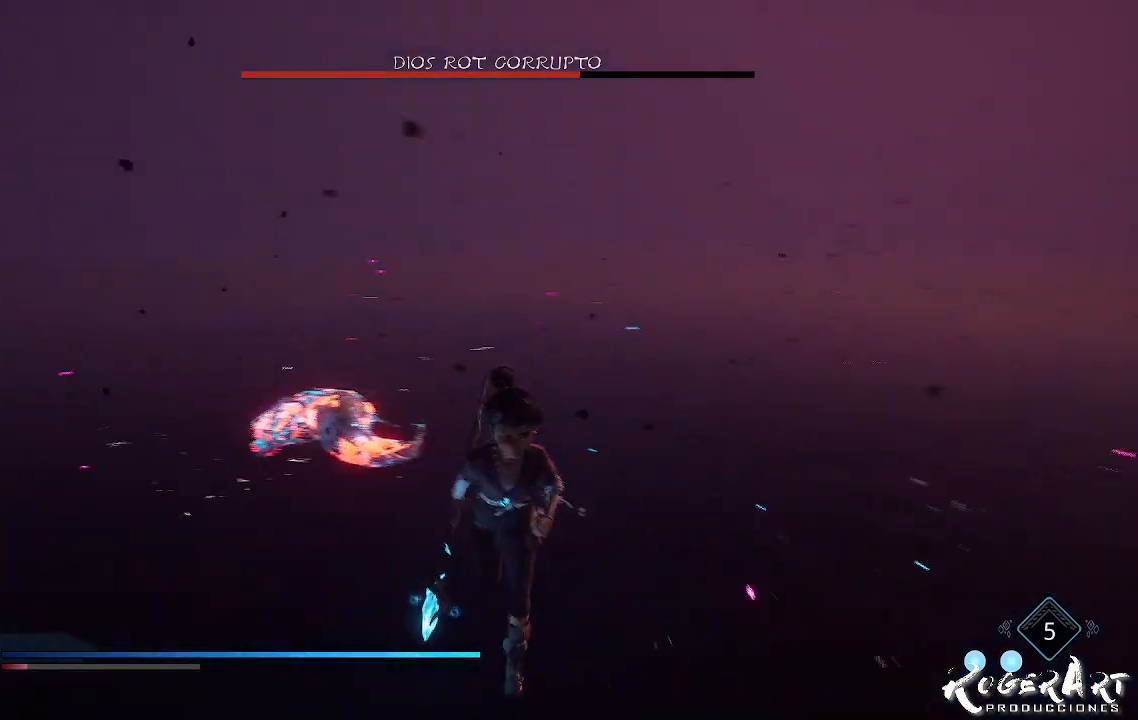
{"buttons": [], "left_stick": "up-right", "right_stick": "right", "events": [[33, "left_stick", "down-right"], [300, "left_stick", "up-right"]]}